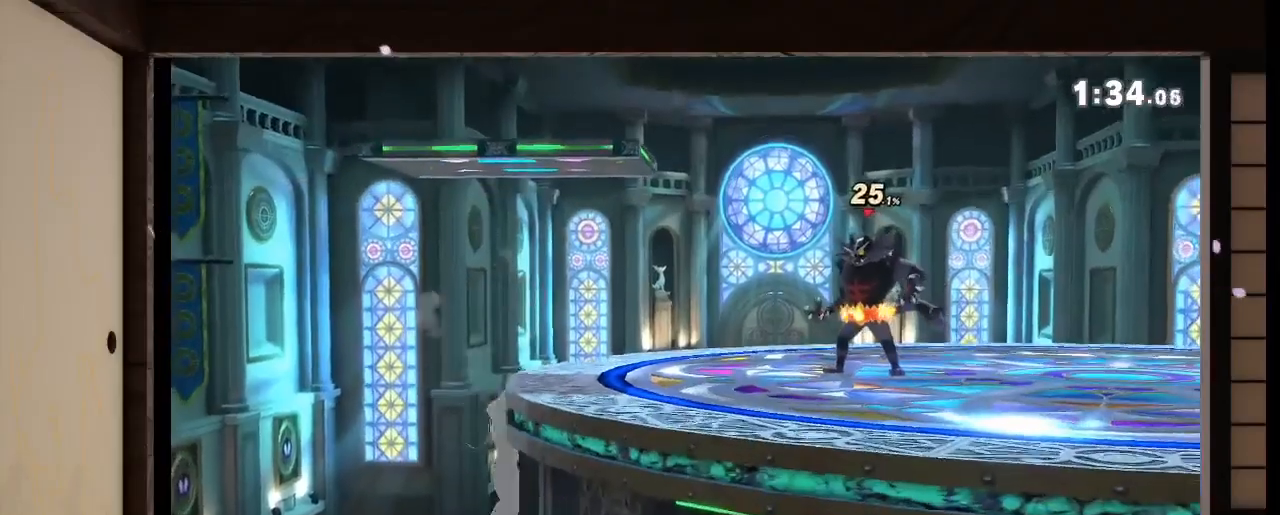
Gameplay with a controller (Nintendo layout); each line is a JSON object with the inputs held at the frame after it. "events" lists button and stick changes between this image and that frame as [ms after this image, input, new state], when the widget could be followed in between. Not read: L3 R3 Z.
{"buttons": [], "left_stick": "center", "right_stick": "center", "events": []}
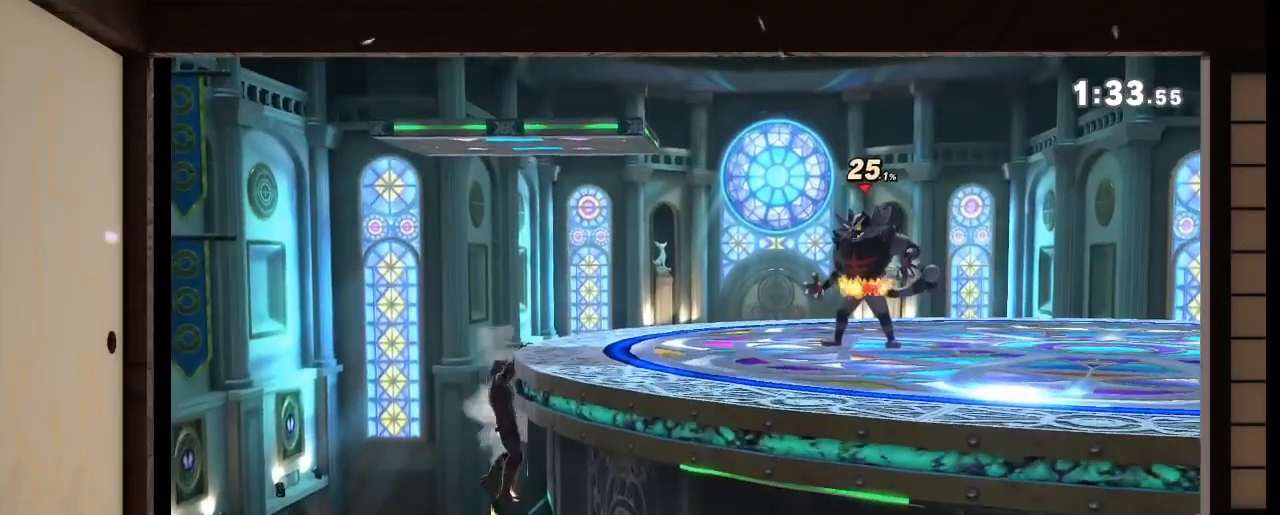
{"buttons": [], "left_stick": "center", "right_stick": "center", "events": []}
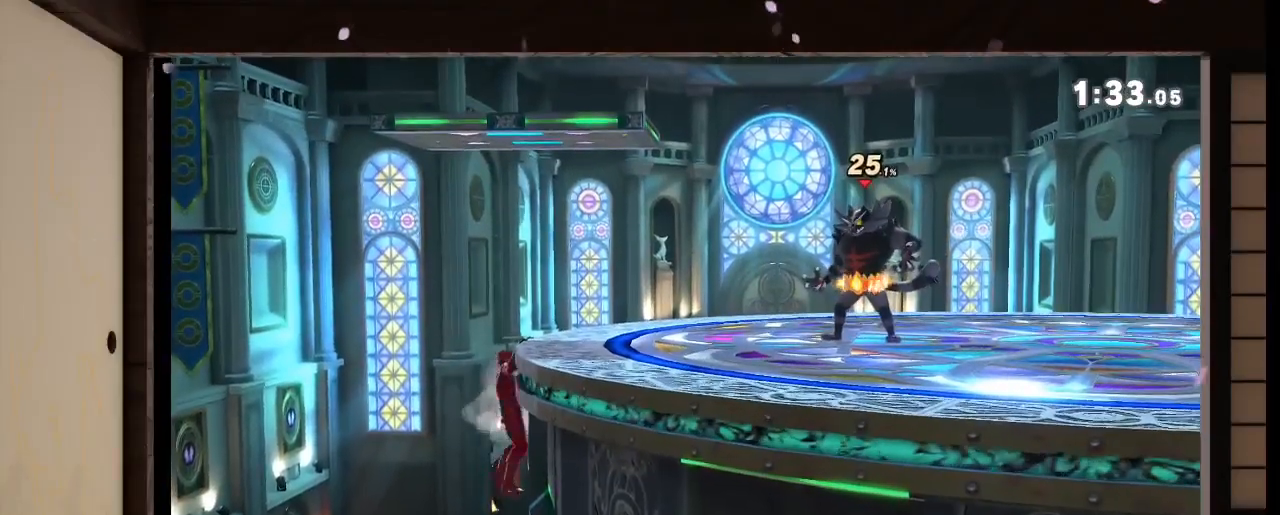
{"buttons": [], "left_stick": "right", "right_stick": "center", "events": [[300, "left_stick", "right"]]}
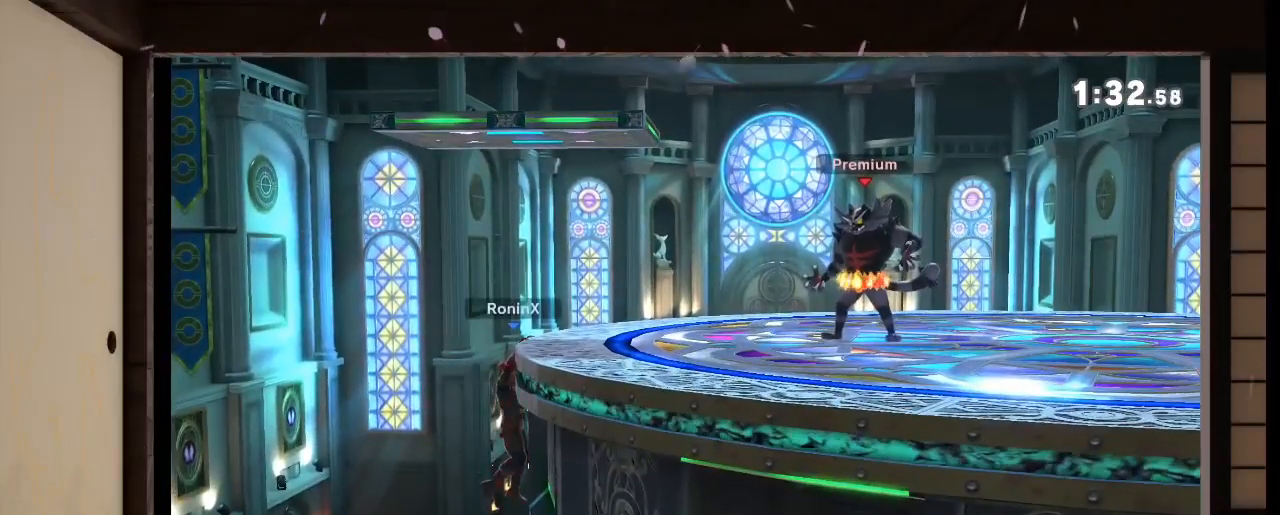
{"buttons": [], "left_stick": "center", "right_stick": "center", "events": [[67, "left_stick", "center"]]}